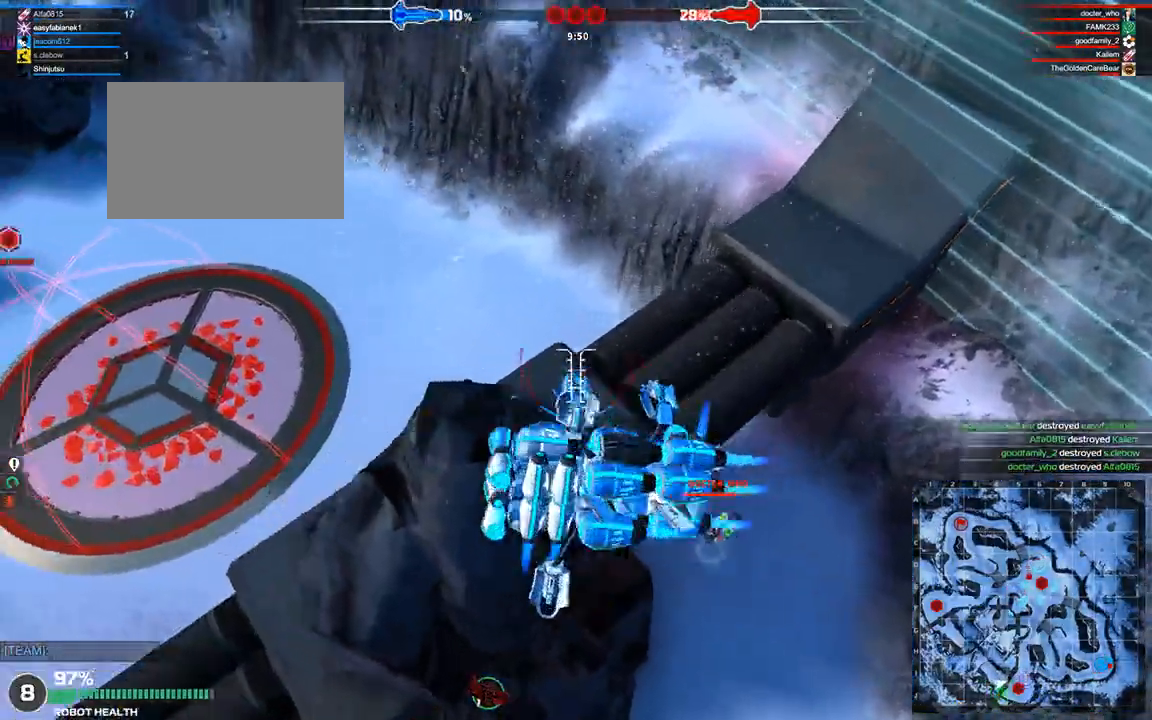
Gameplay with keyboard; each line is a JSON object with the keys held at the frame after it. "events" lists presses ("down") and releases ("up") of "a", "ctrl", "d", "e", "f", "q", "r", "s", "shift", "space", "tab" and "w" between this image and that frame as [ms after this image, input, new state], when the widget could be followed in between. No other keys are recorded. Mouse input is not recorded.
{"keys": ["w"], "events": [[167, "d", "up"], [208, "shift", "up"]]}
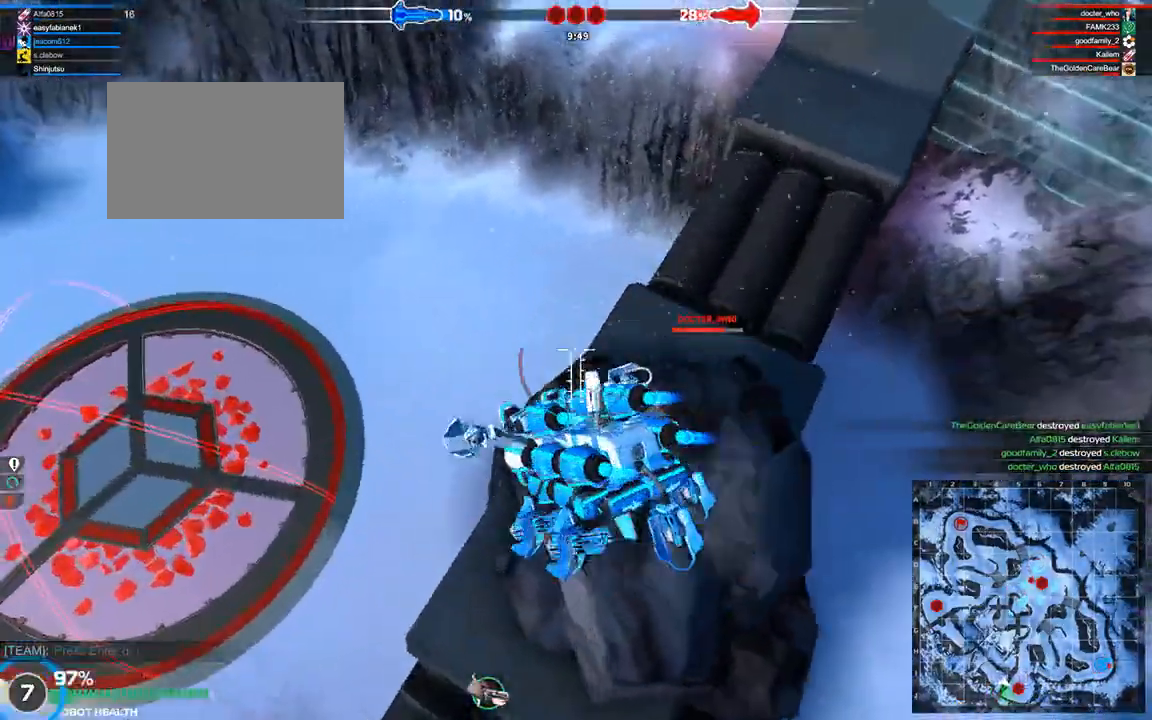
{"keys": ["w"], "events": [[83, "space", "down"], [208, "space", "up"], [292, "d", "down"], [333, "space", "down"], [500, "d", "up"], [500, "space", "up"]]}
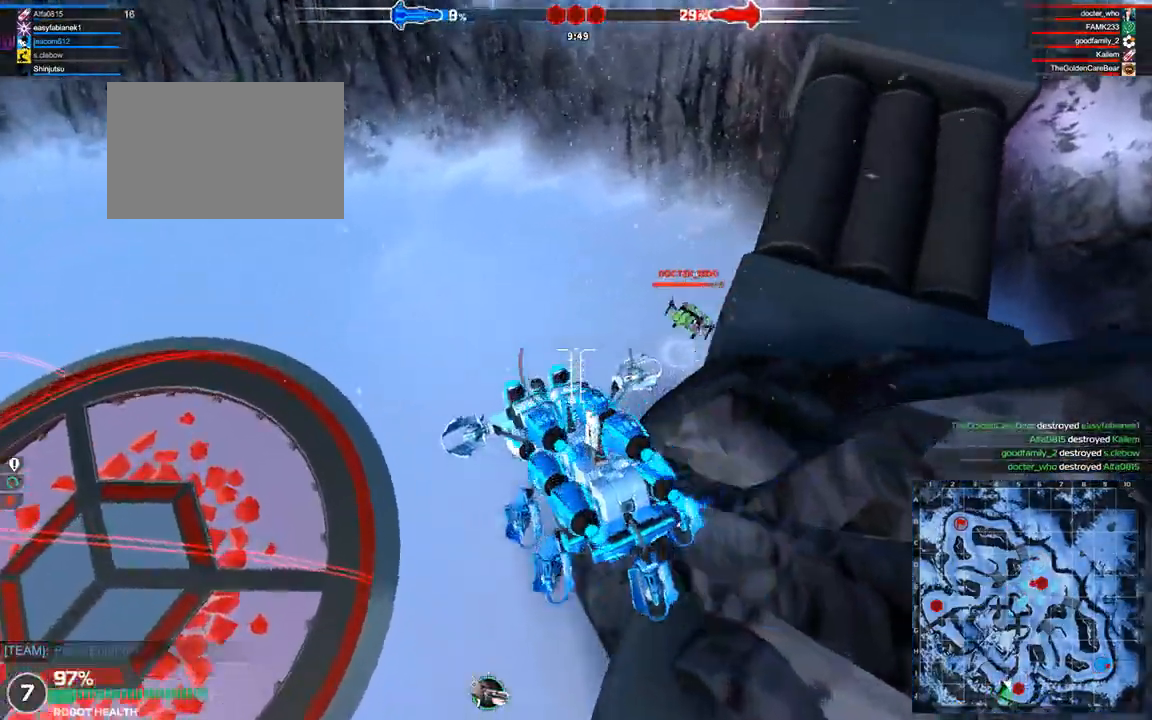
{"keys": [], "events": [[250, "w", "up"]]}
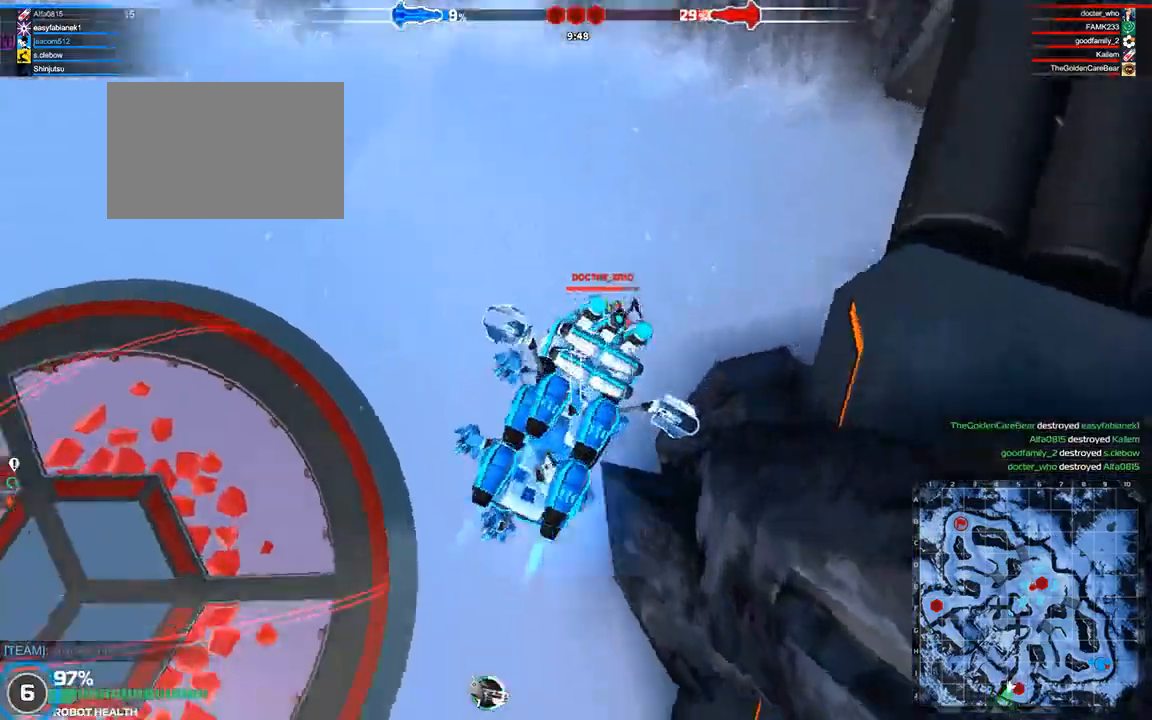
{"keys": [], "events": []}
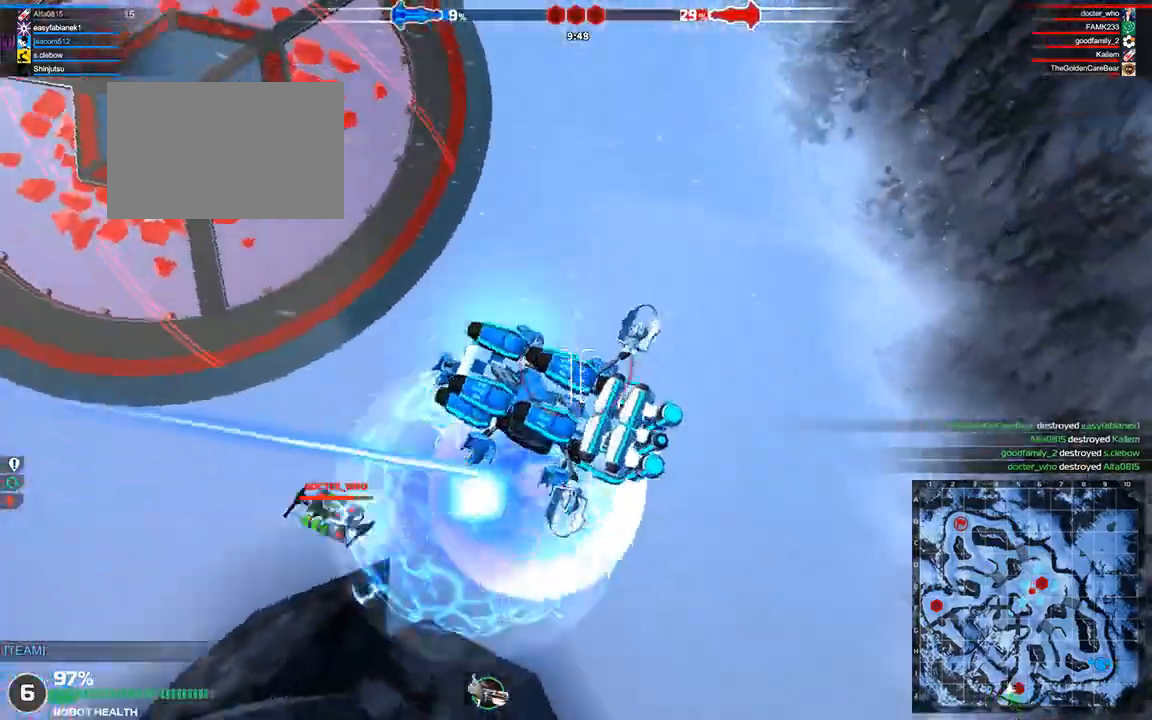
{"keys": ["space", "w"], "events": [[125, "space", "down"], [208, "w", "down"]]}
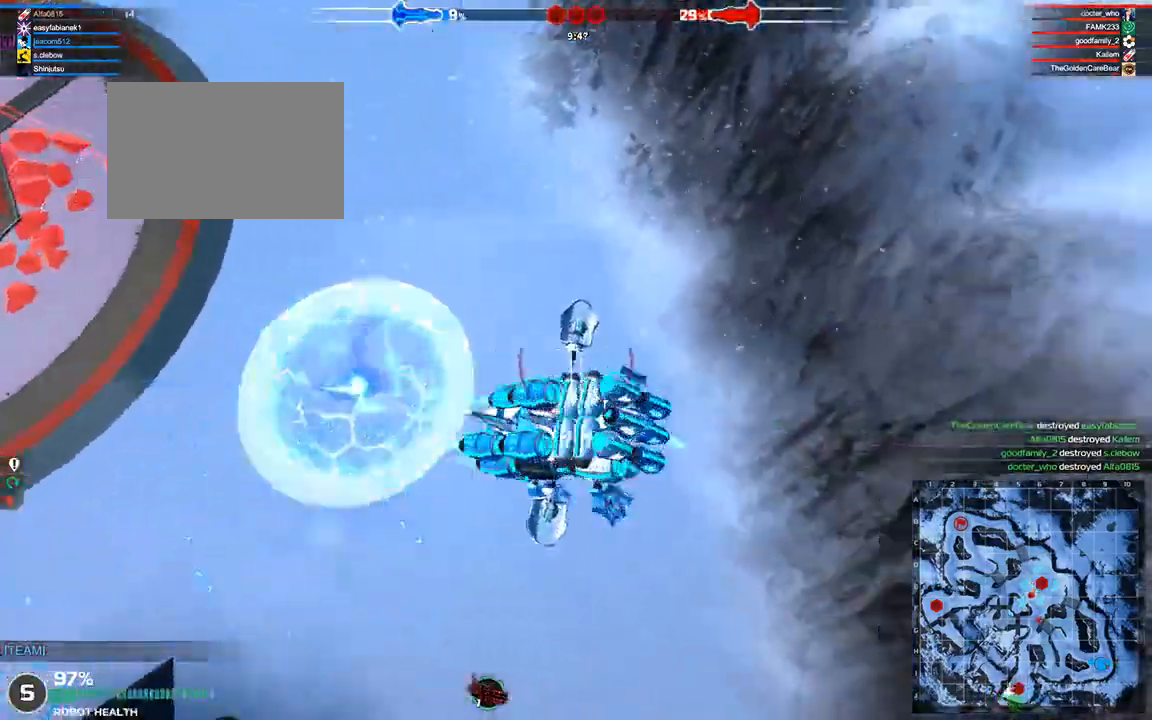
{"keys": ["a", "shift", "space", "w"], "events": [[375, "a", "down"], [417, "shift", "down"]]}
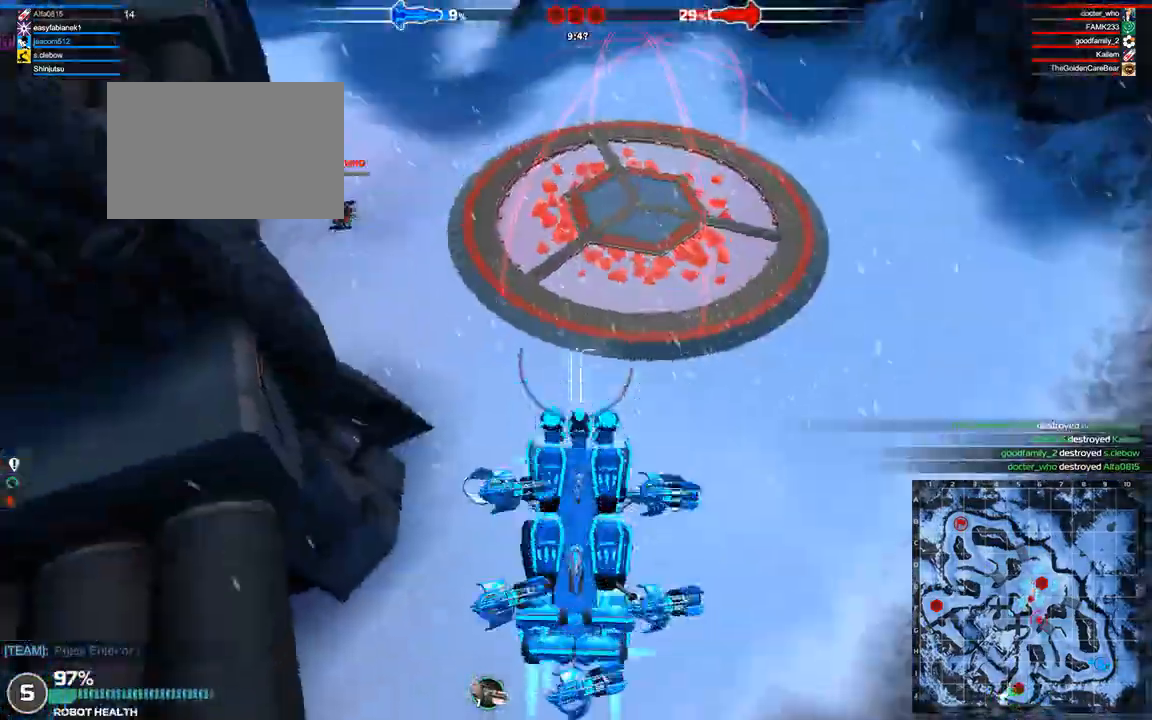
{"keys": ["w"], "events": [[125, "space", "up"], [375, "a", "up"], [458, "shift", "up"]]}
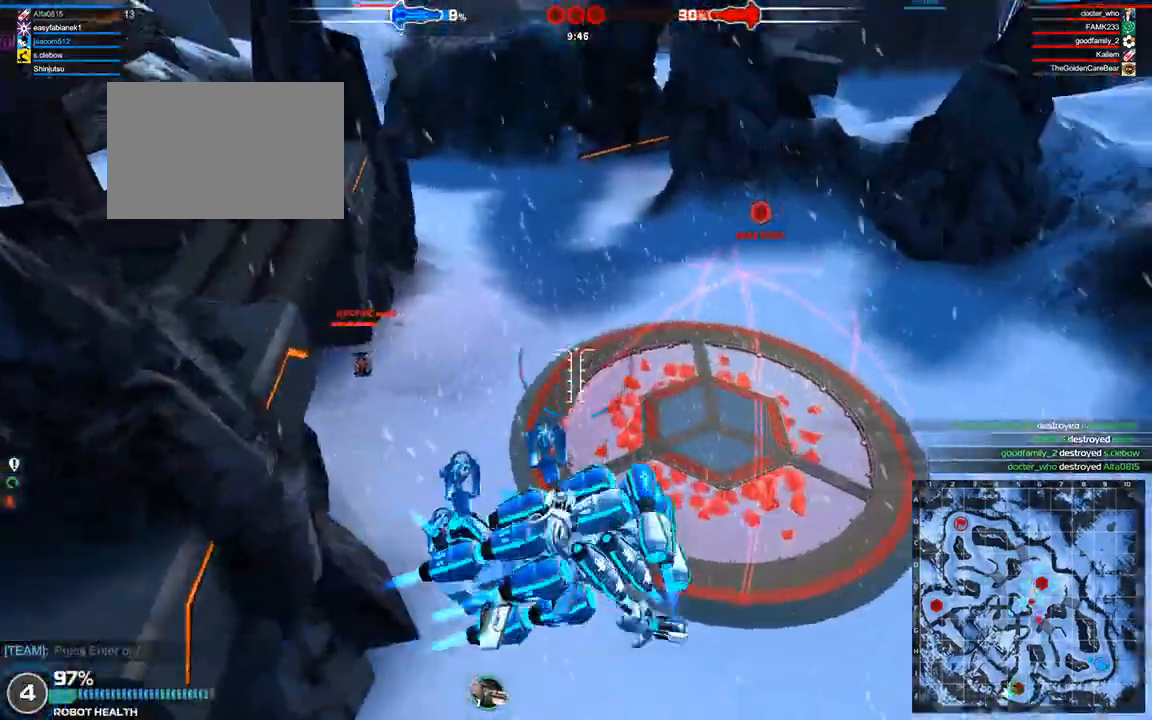
{"keys": ["w"], "events": [[250, "a", "down"], [292, "space", "down"], [375, "a", "up"], [417, "space", "up"]]}
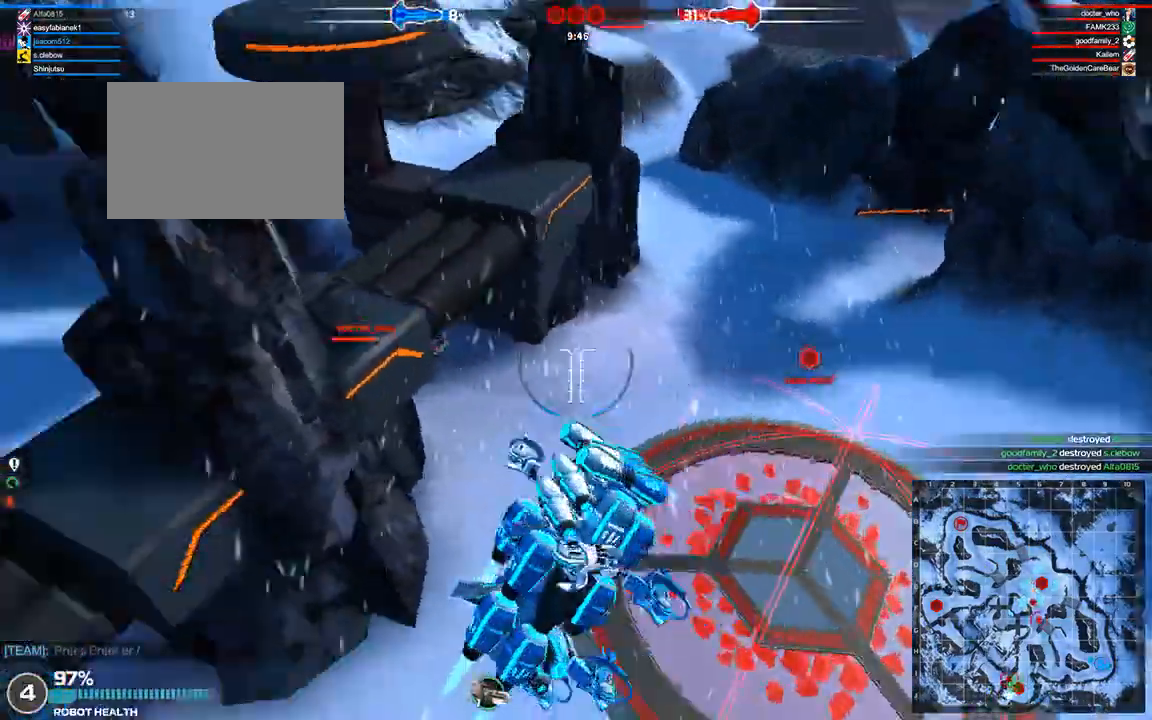
{"keys": ["w"], "events": []}
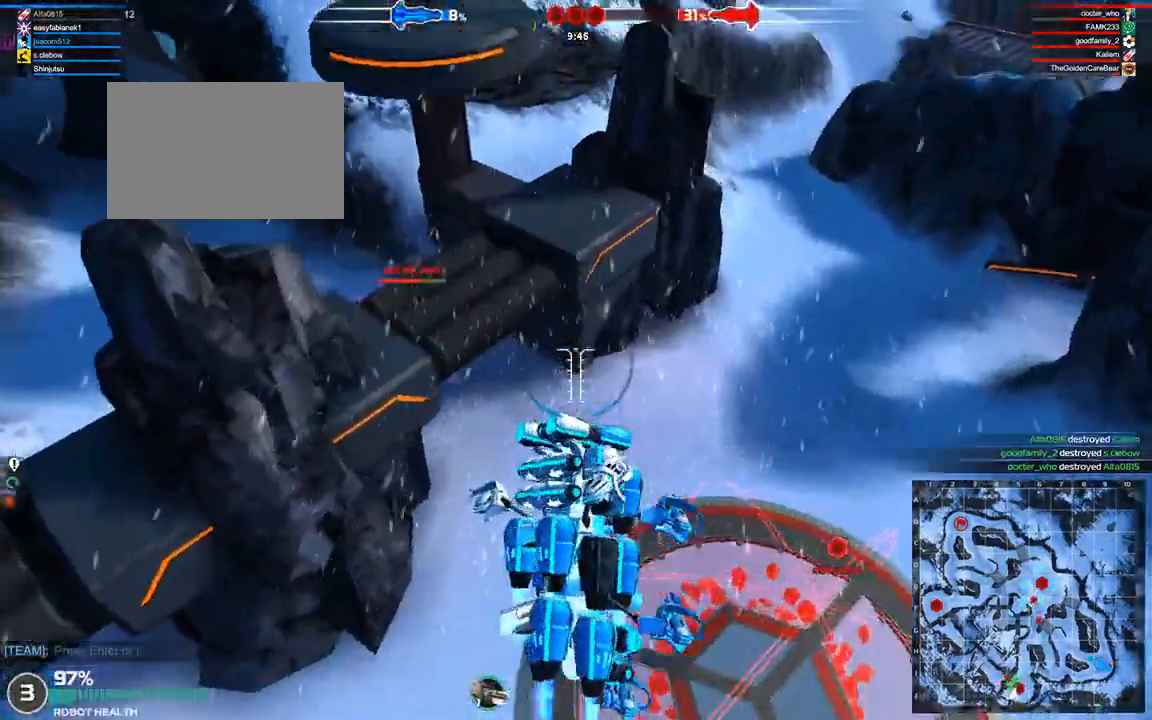
{"keys": ["w"], "events": [[292, "a", "down"], [417, "a", "up"]]}
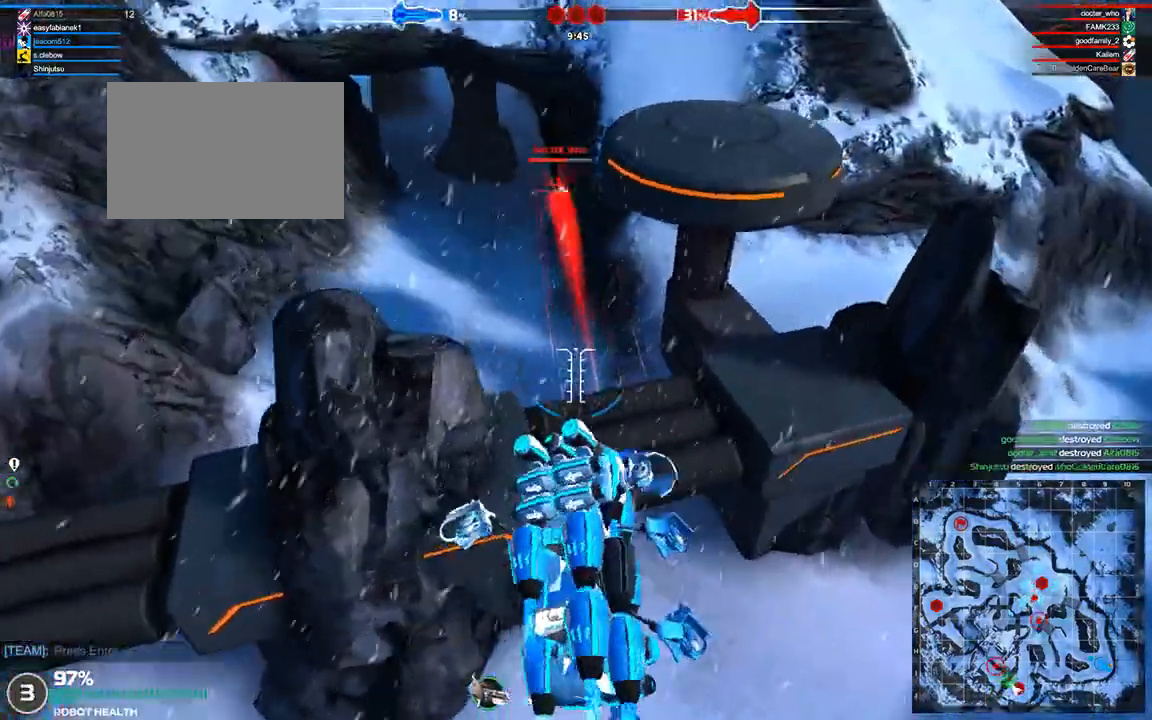
{"keys": ["w"], "events": [[125, "d", "down"], [167, "space", "down"], [333, "d", "up"], [375, "space", "up"]]}
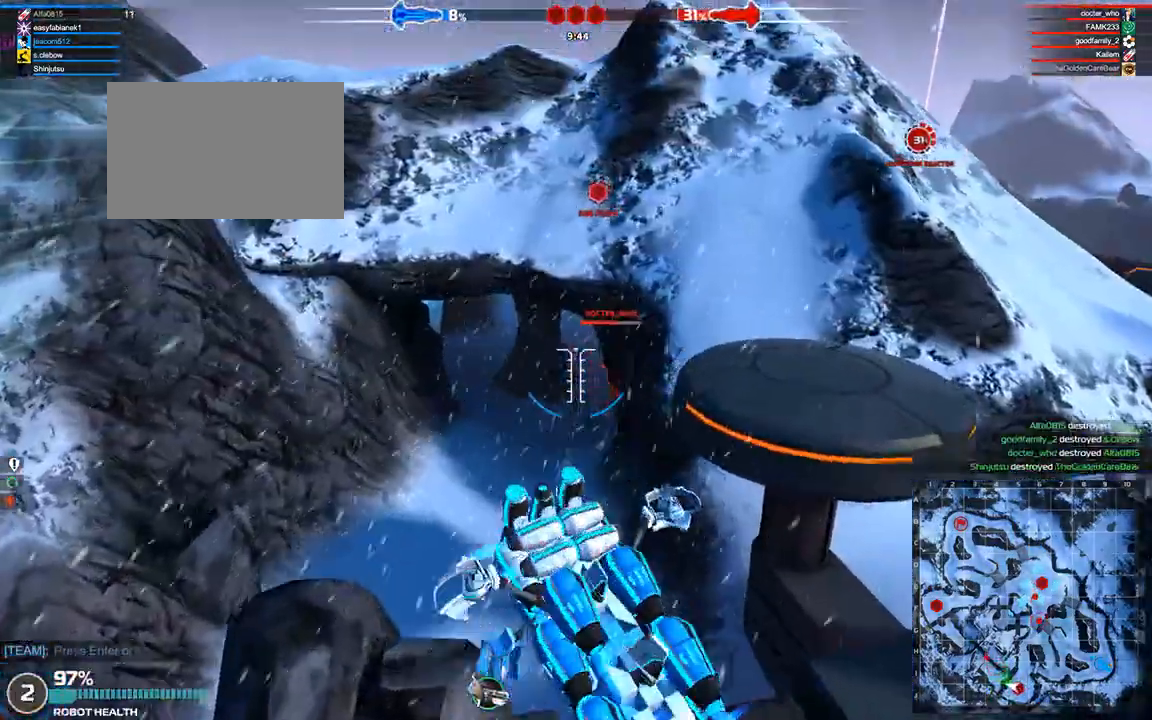
{"keys": ["d", "space", "w"], "events": [[458, "d", "down"], [458, "space", "down"]]}
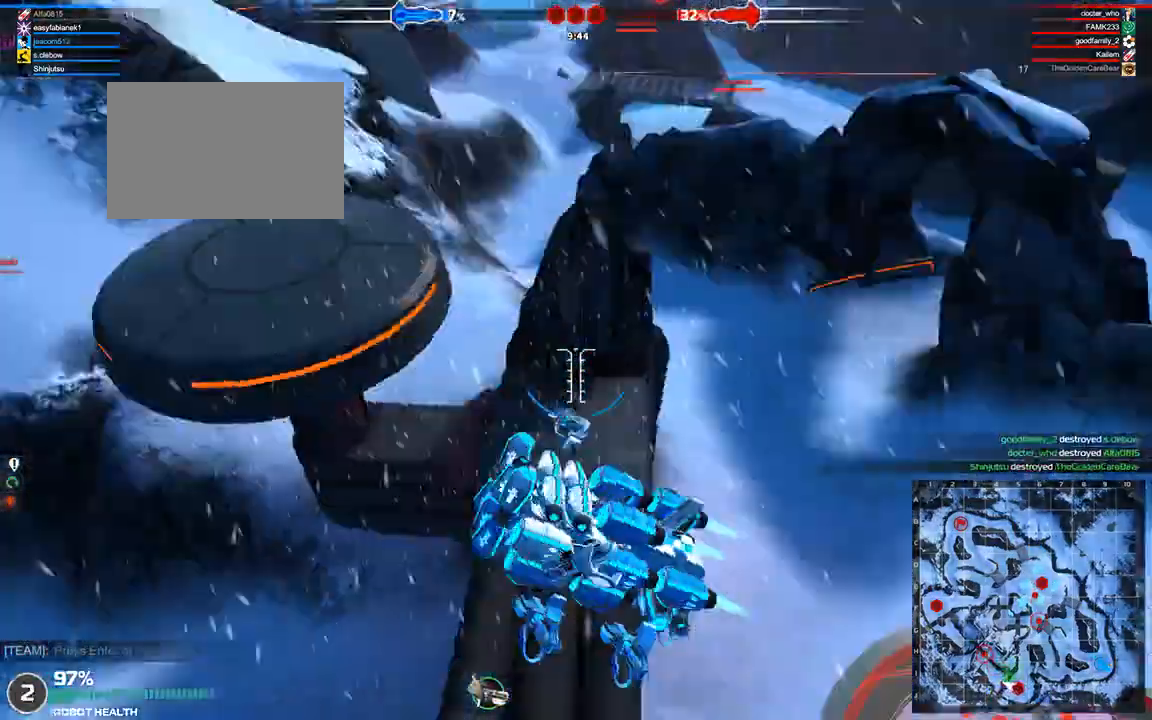
{"keys": ["w"], "events": [[458, "d", "up"], [500, "space", "up"]]}
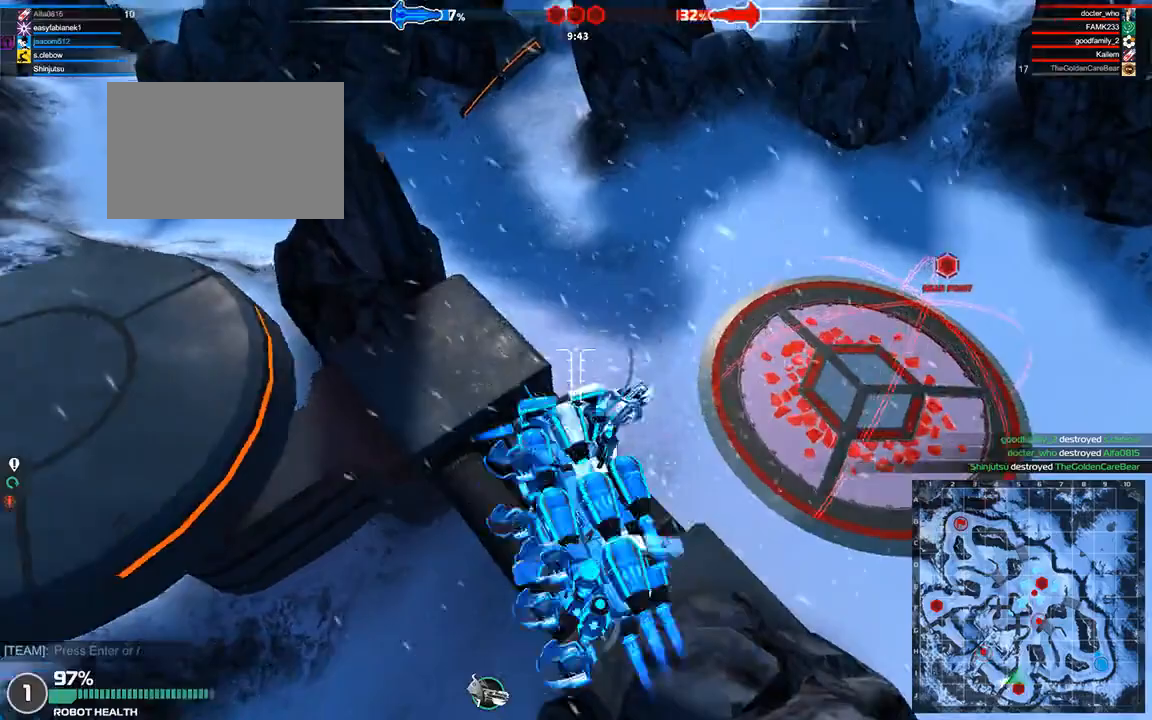
{"keys": ["w"], "events": [[333, "a", "down"], [375, "a", "up"]]}
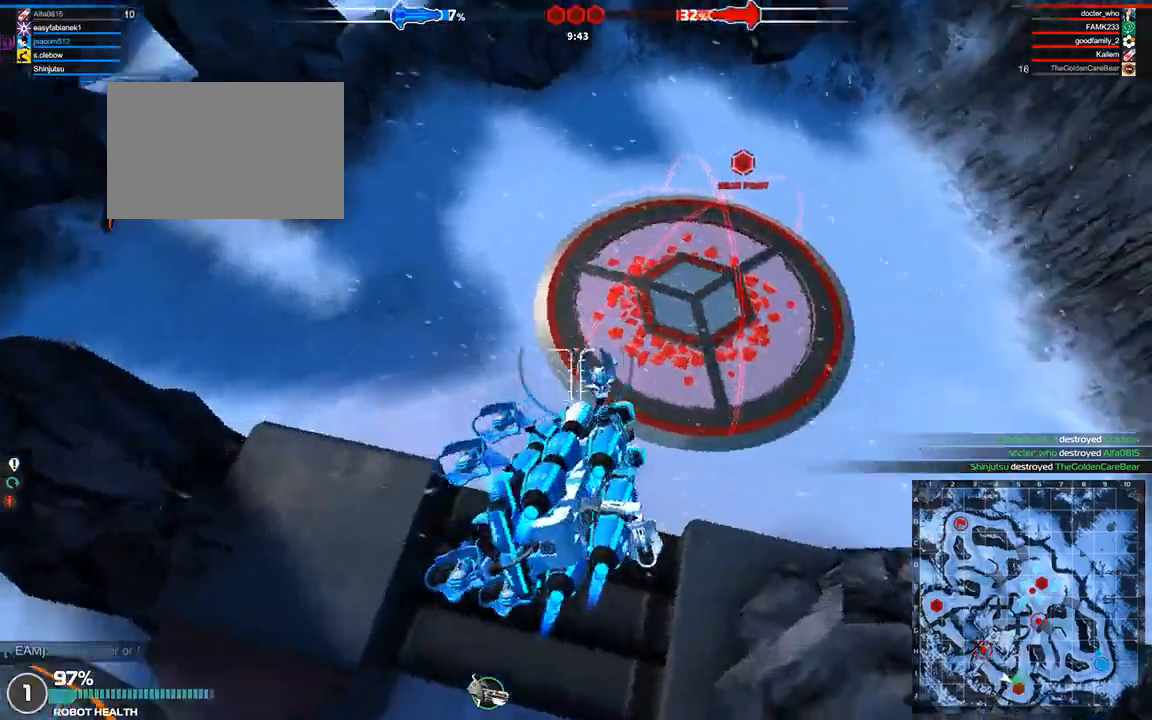
{"keys": ["shift", "w"], "events": [[375, "shift", "down"]]}
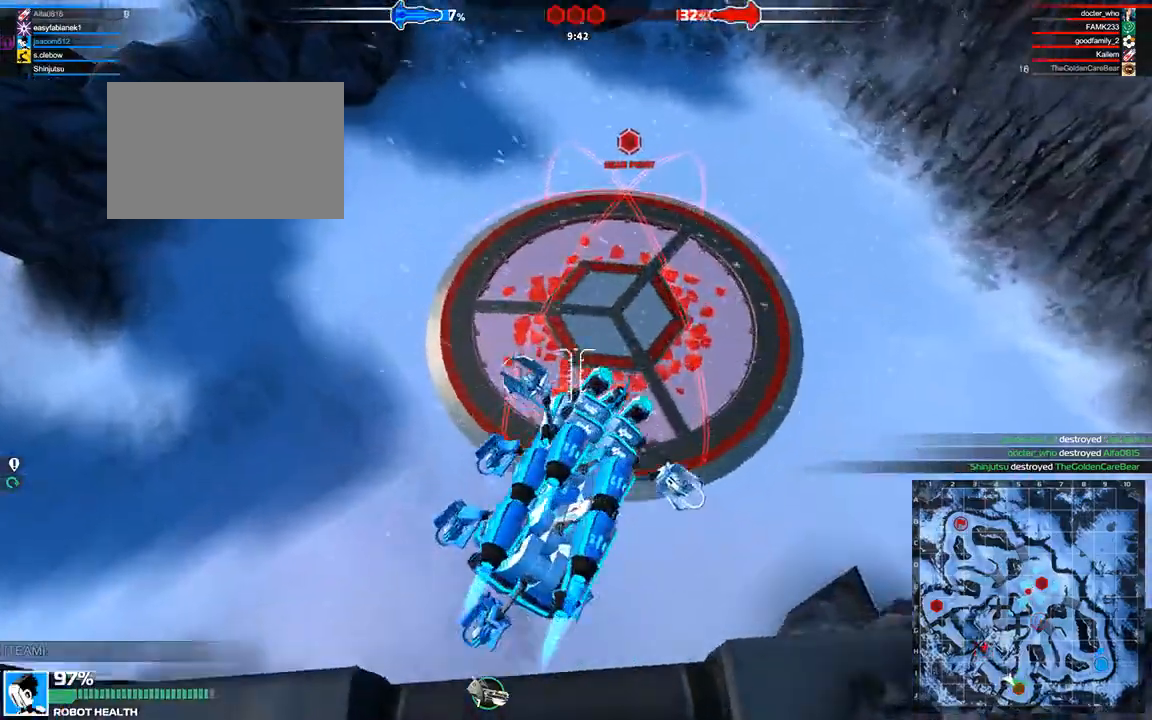
{"keys": ["w"], "events": [[125, "shift", "up"], [292, "a", "down"], [375, "a", "up"]]}
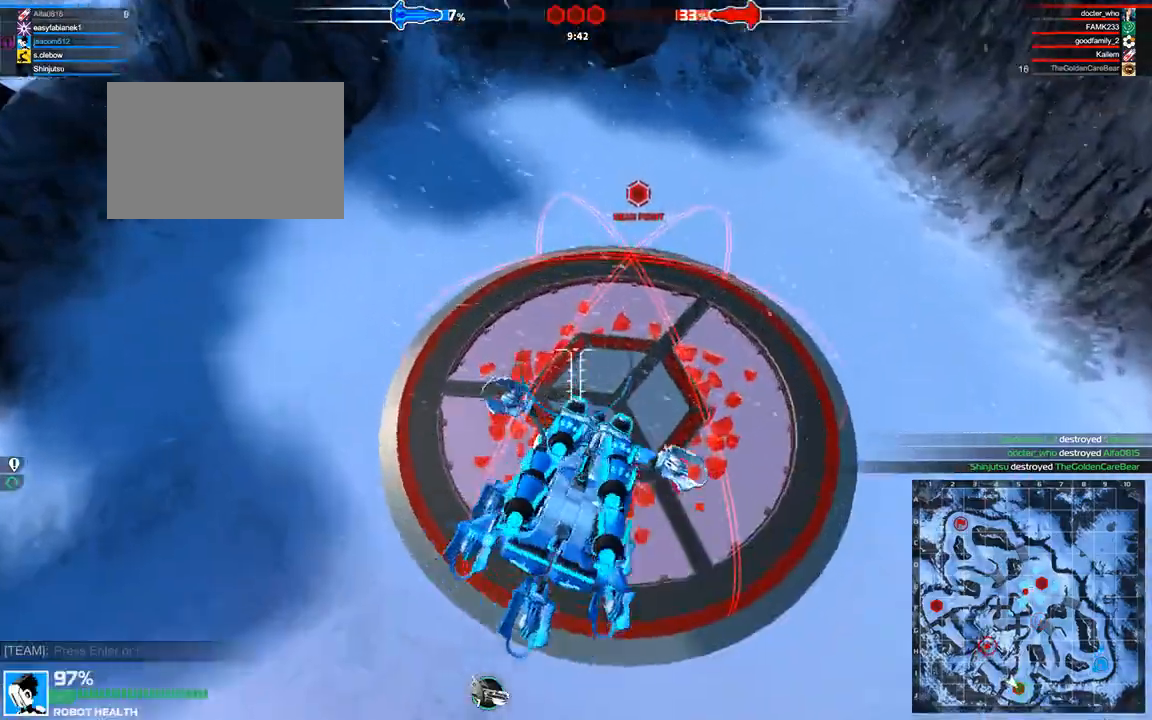
{"keys": ["w"], "events": [[83, "shift", "down"], [208, "shift", "up"]]}
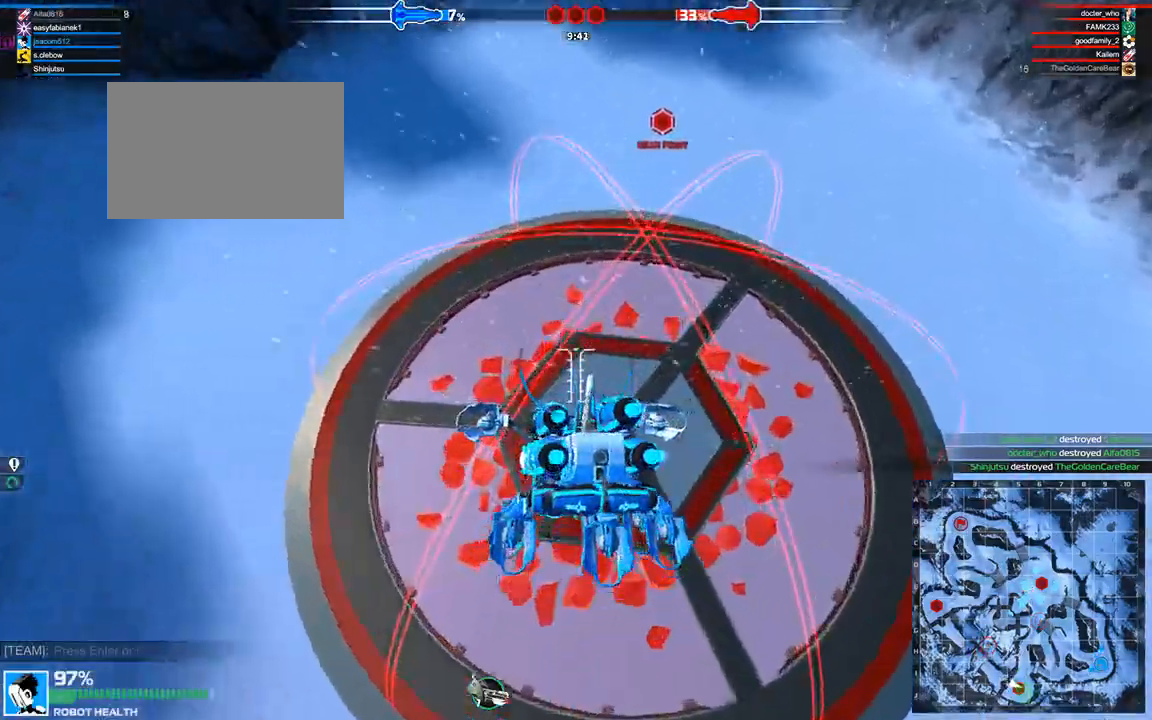
{"keys": ["d"], "events": [[208, "w", "up"], [292, "d", "down"]]}
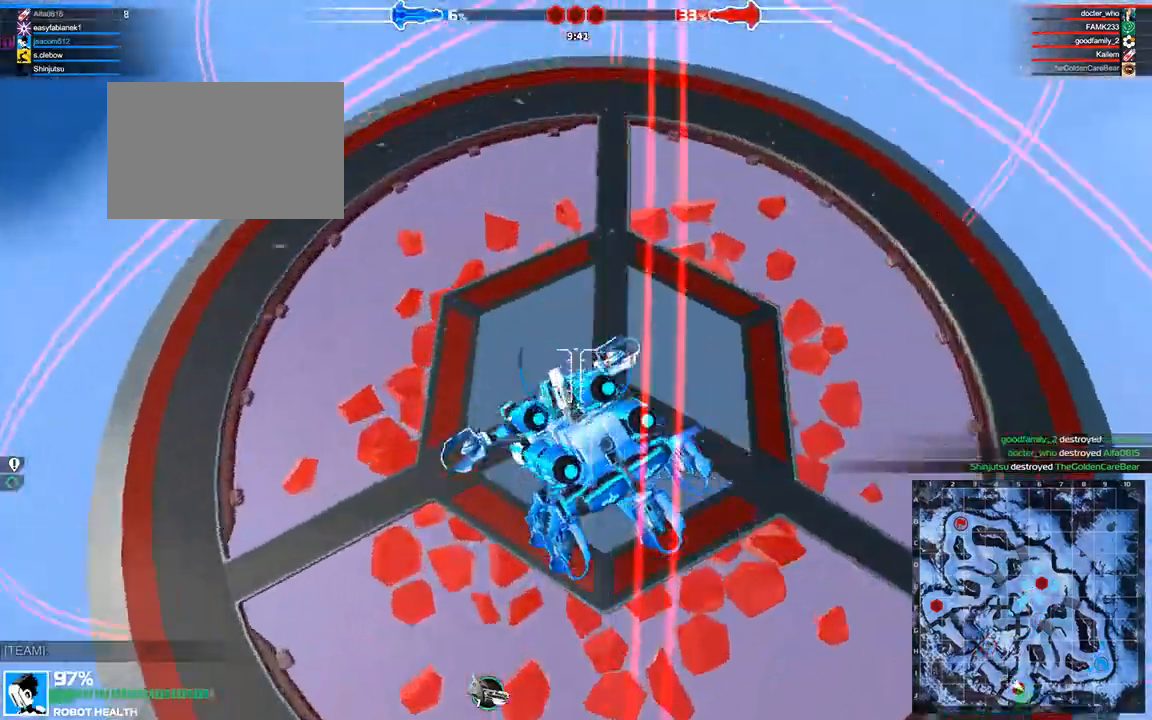
{"keys": [], "events": [[292, "d", "up"]]}
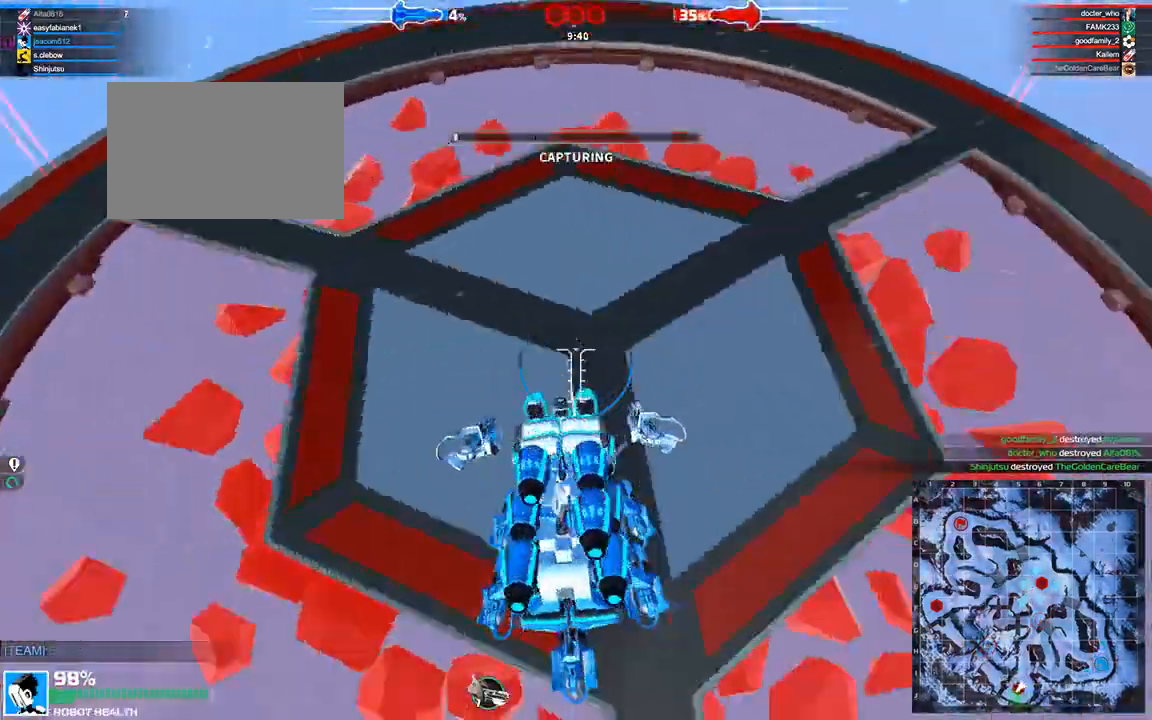
{"keys": [], "events": [[125, "d", "down"], [167, "d", "up"]]}
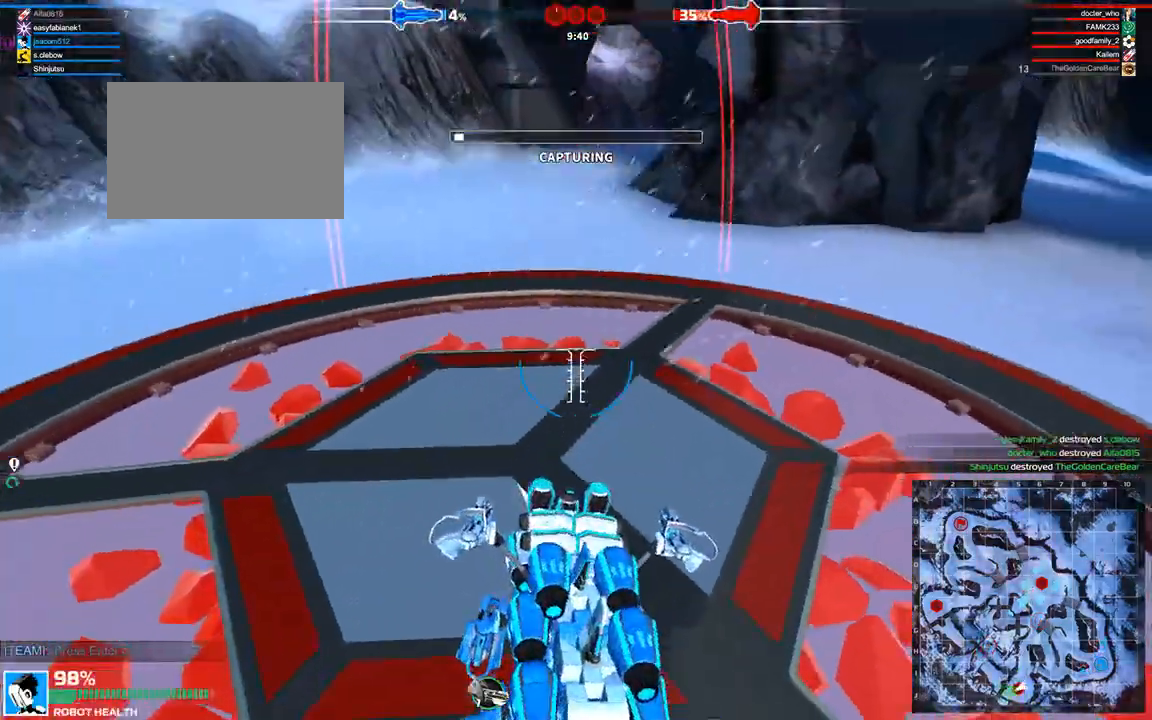
{"keys": [], "events": [[417, "w", "down"], [500, "w", "up"]]}
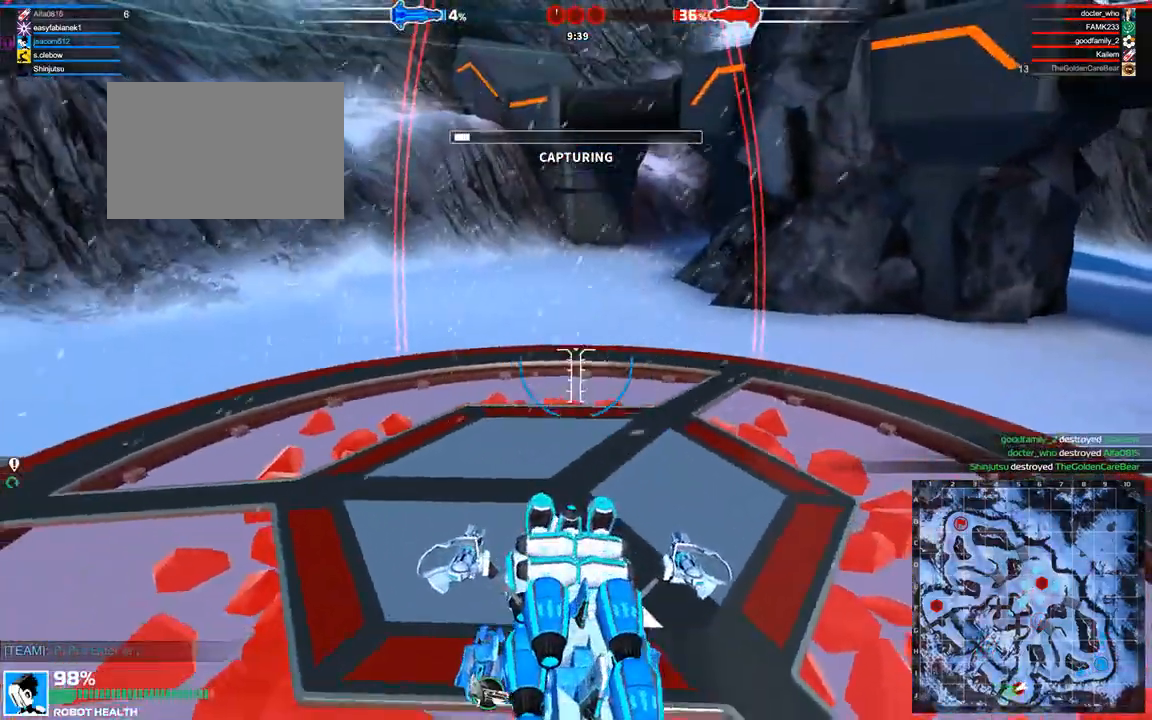
{"keys": ["d"], "events": [[250, "s", "down"], [417, "d", "down"], [500, "s", "up"]]}
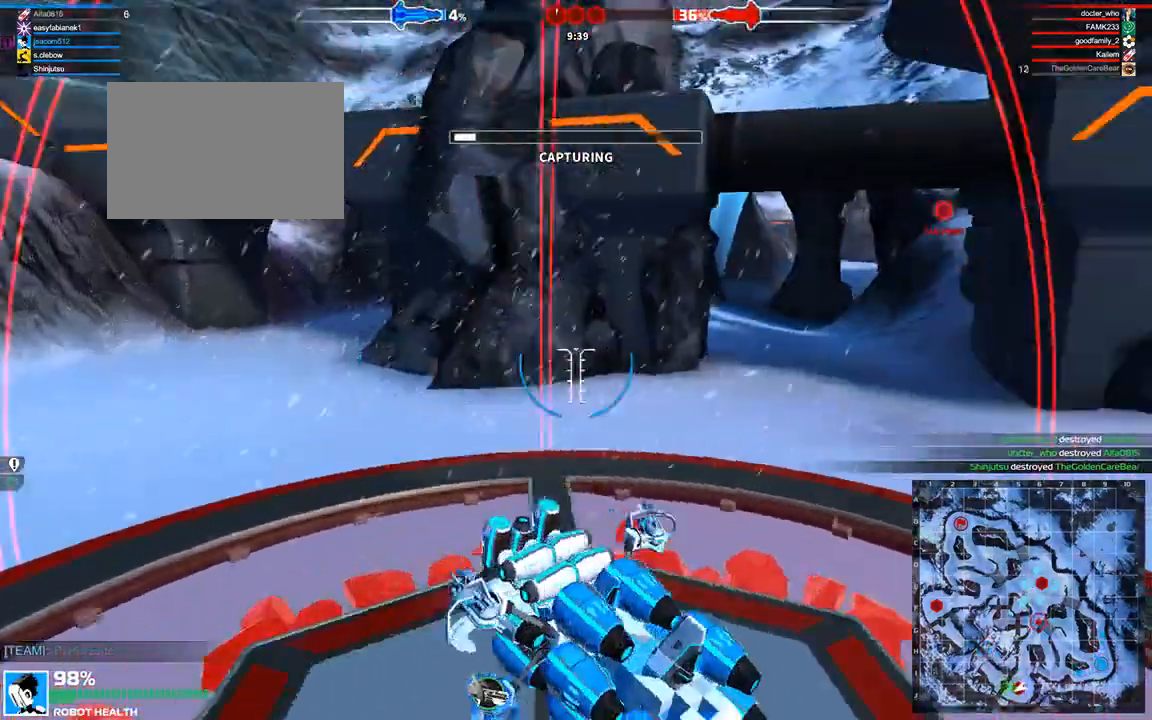
{"keys": [], "events": [[250, "d", "up"]]}
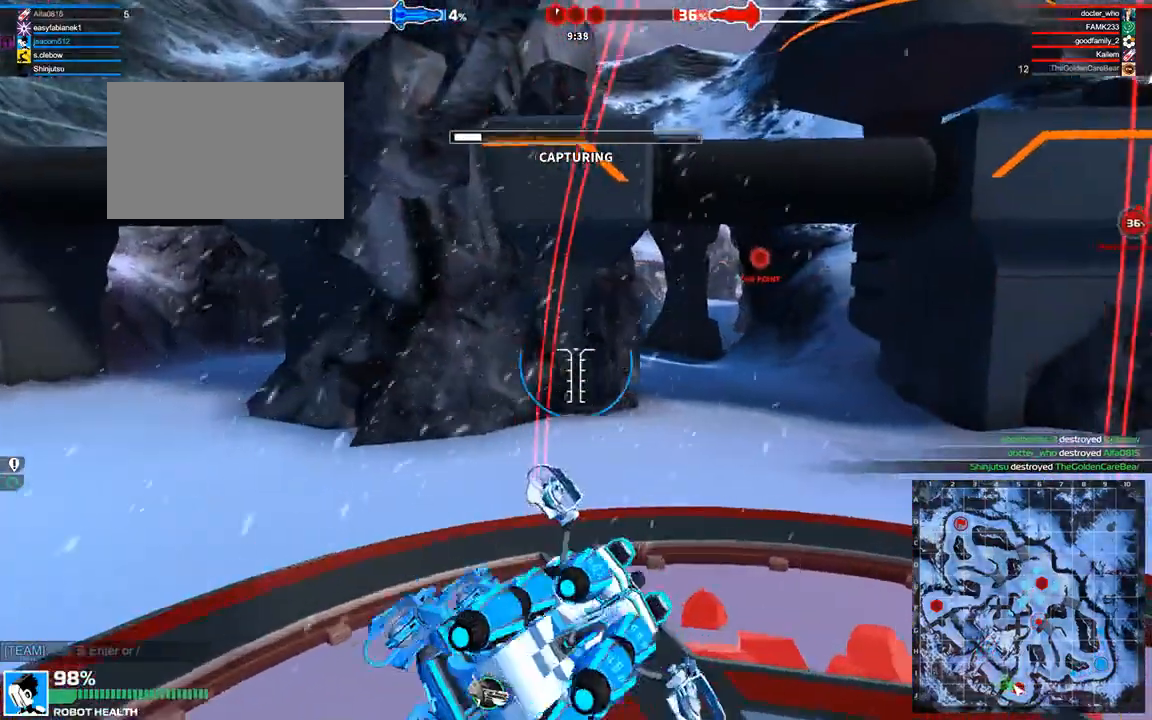
{"keys": [], "events": [[292, "s", "down"], [417, "s", "up"]]}
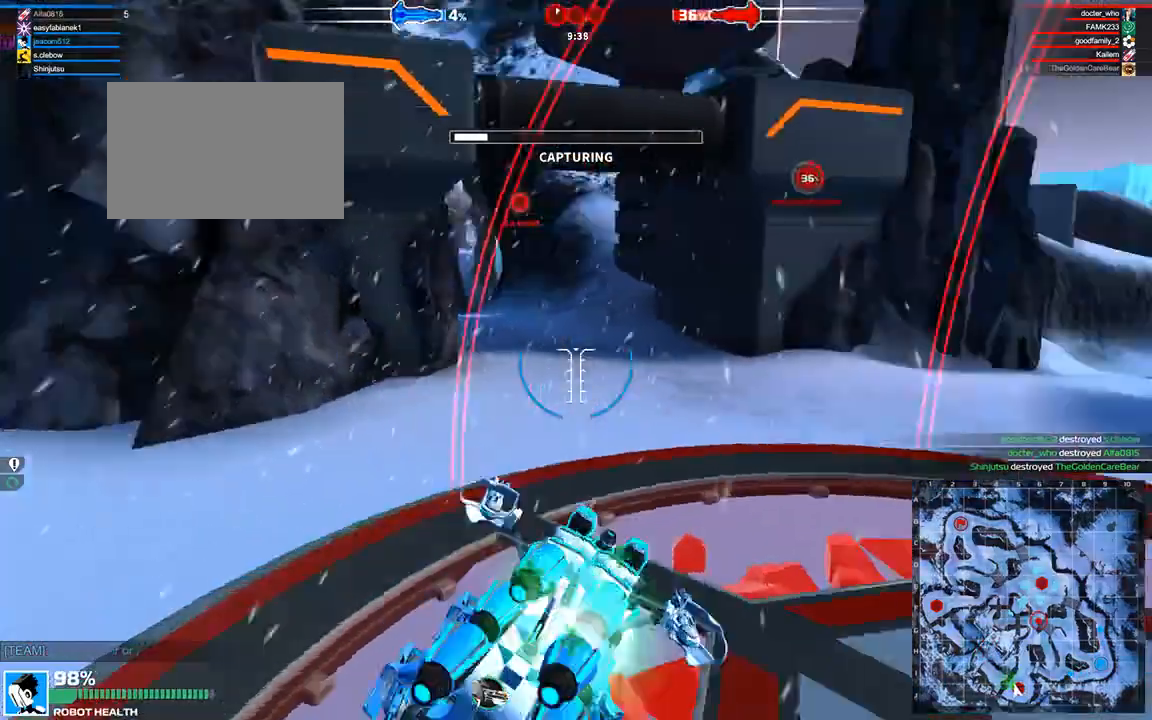
{"keys": ["d"], "events": [[125, "d", "down"]]}
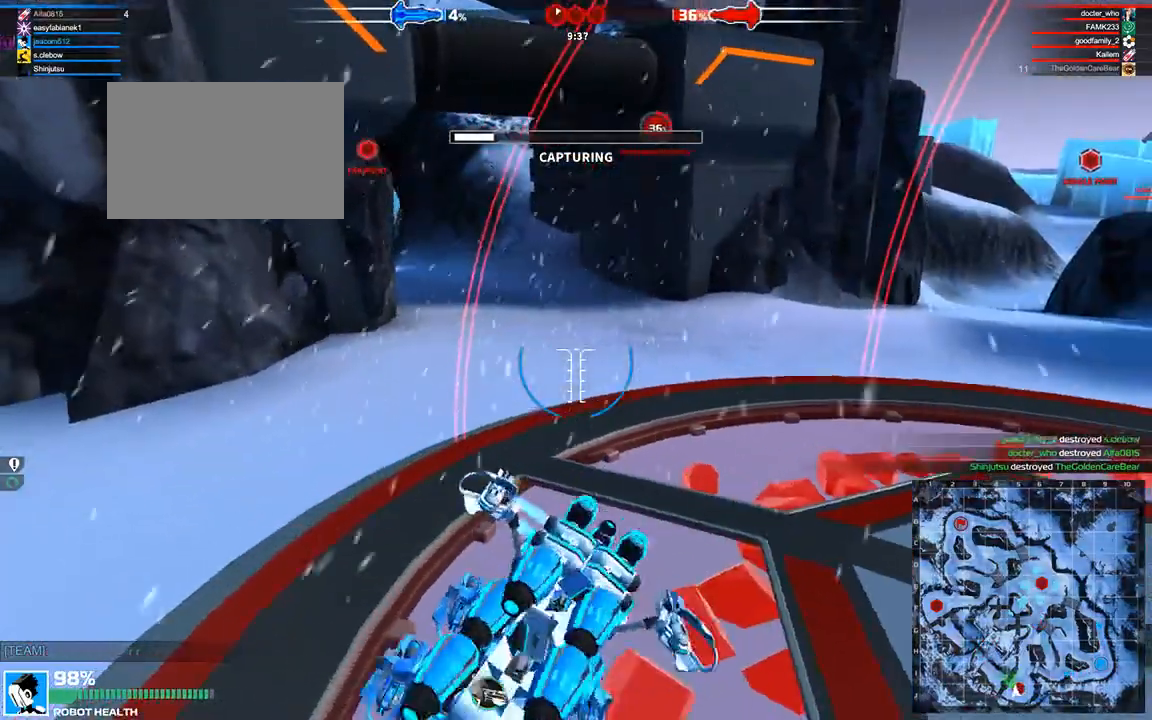
{"keys": [], "events": [[42, "d", "up"], [458, "w", "down"], [500, "w", "up"]]}
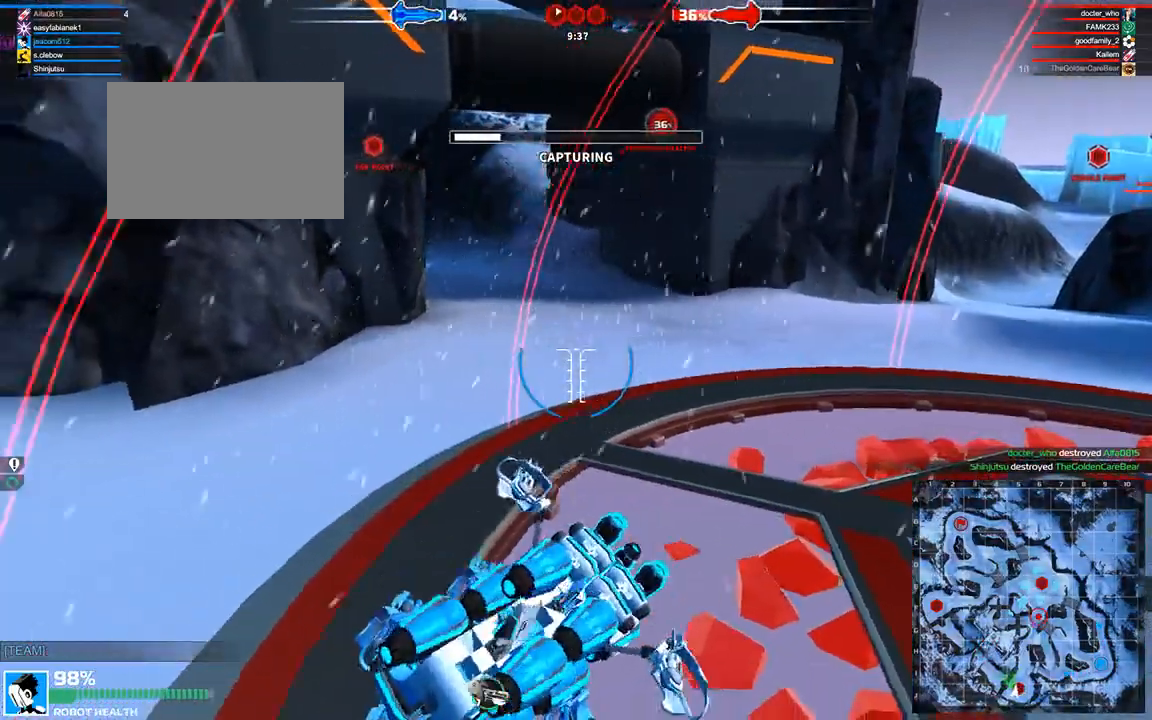
{"keys": [], "events": []}
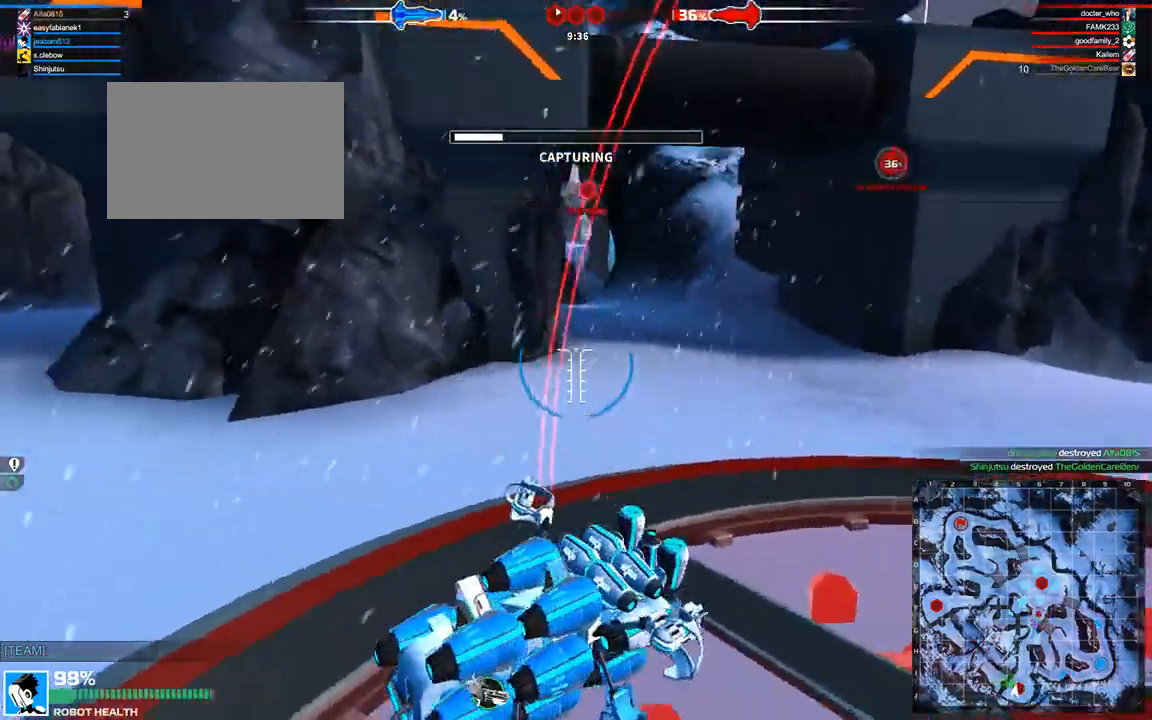
{"keys": [], "events": [[83, "d", "down"], [458, "d", "up"]]}
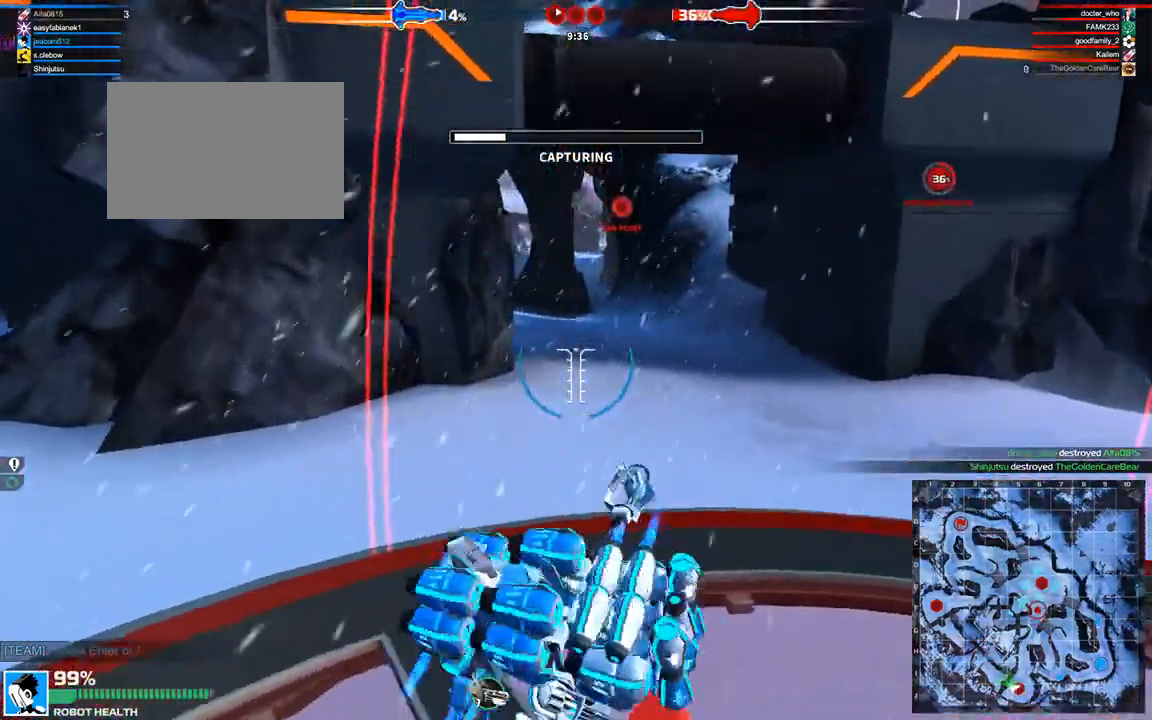
{"keys": [], "events": []}